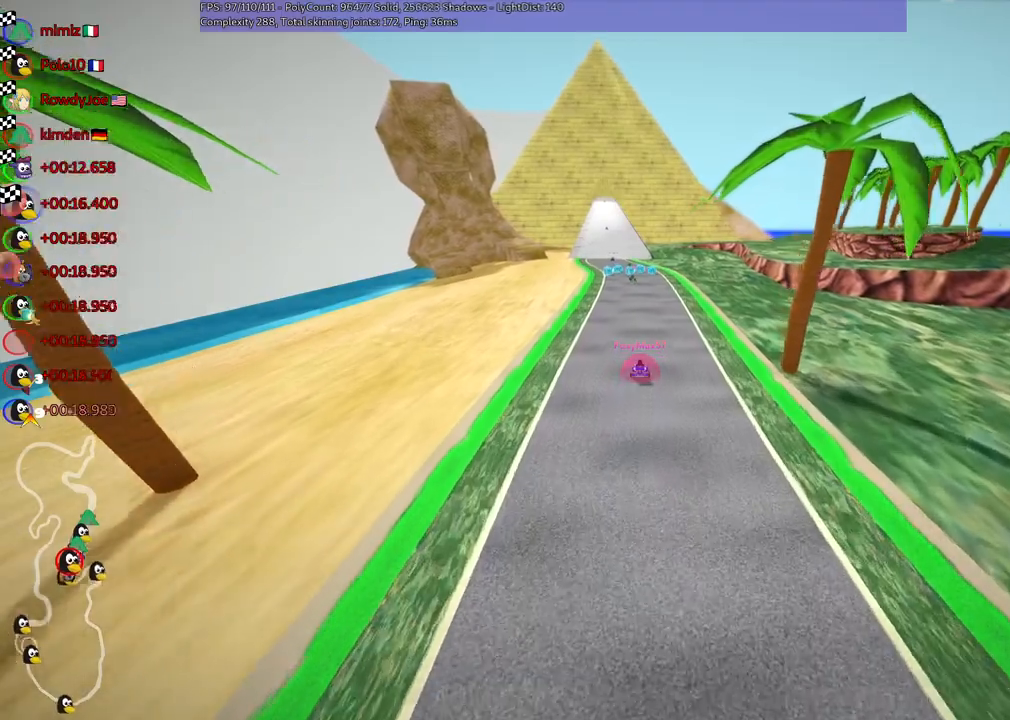
Gameplay with keyboard; each line is a JSON object with the keys held at the frame after it. "events" lists presses ("down") and releases ("up") of ".", "alt_r", "b", "c", "comma", "ctrl_r", "down", "f", "g", "h", "j", "k", "l", "left", "m", "n", "quote", "return", "right", "semicolon", "shift_r", "space", "super", "up" and "v" between this image and that frame as [ms after this image, input, new state], when the widget could be followed in between. No other keys are recorded. Mouse input is not recorded. Not read: /.
{"keys": [], "events": [[33, "n", "up"], [300, "space", "down"], [467, "space", "up"]]}
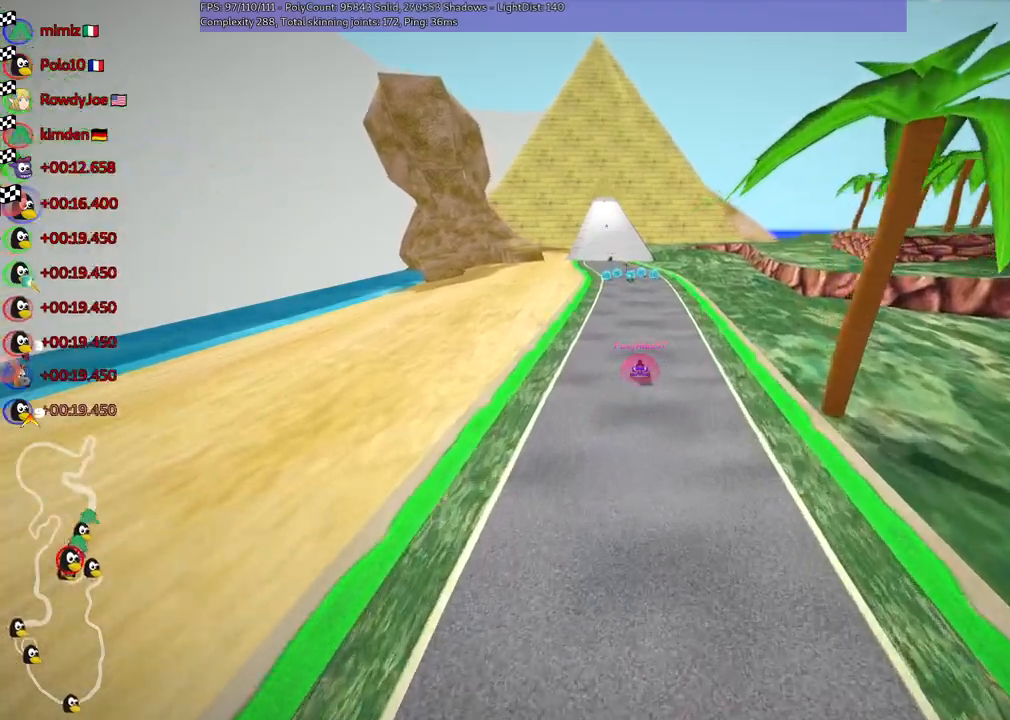
{"keys": [], "events": []}
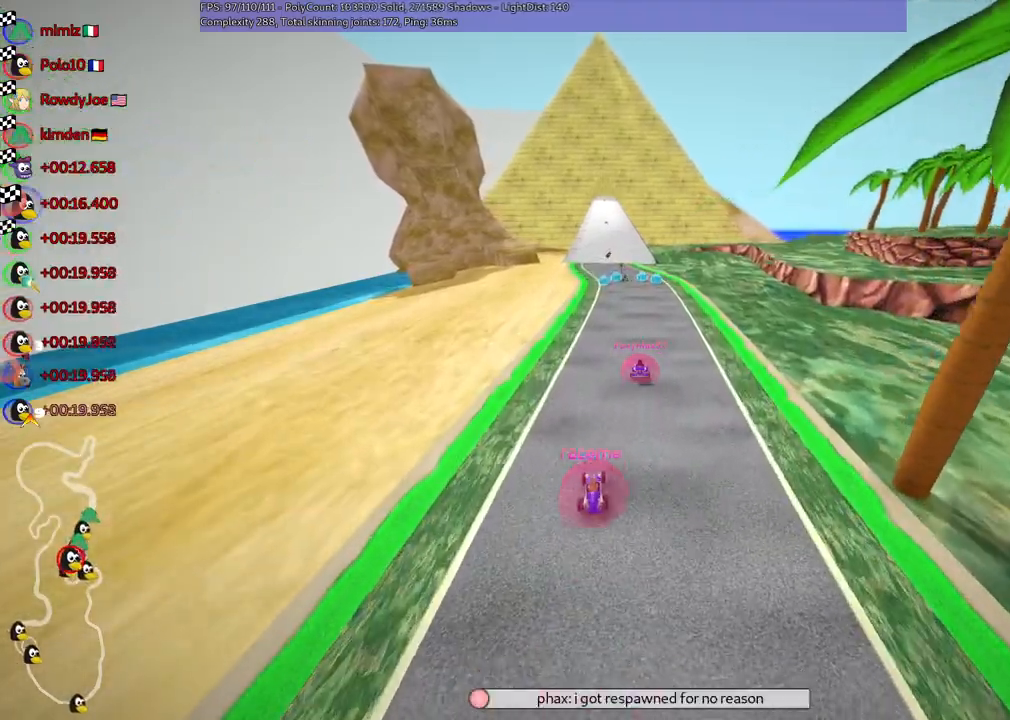
{"keys": []}
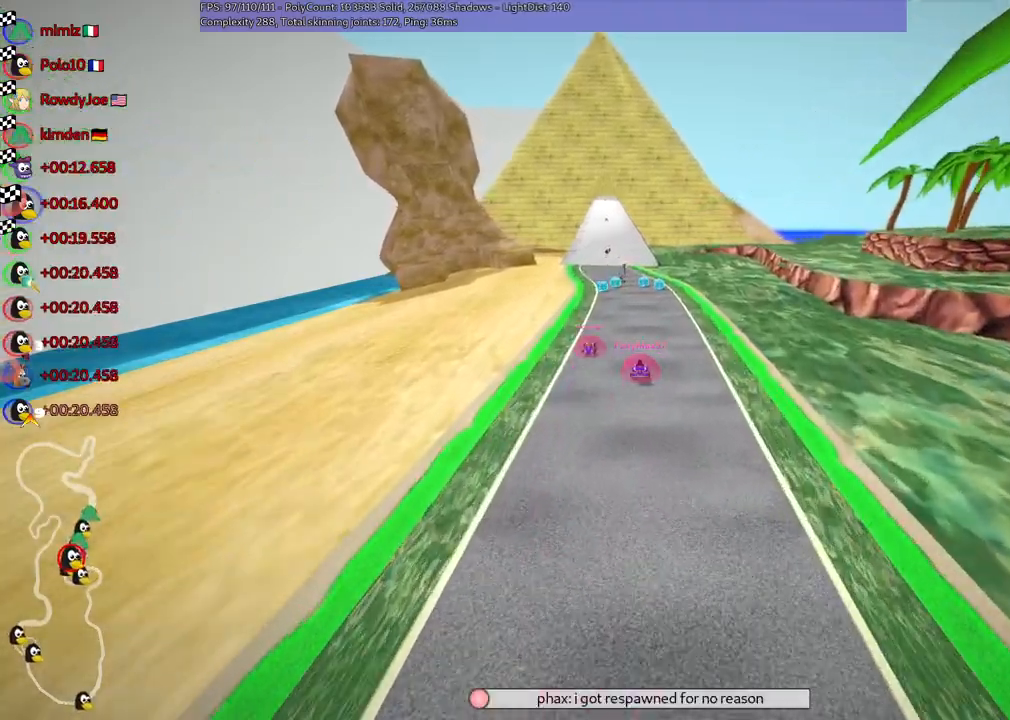
{"keys": [], "events": [[133, "return", "down"], [300, "return", "up"]]}
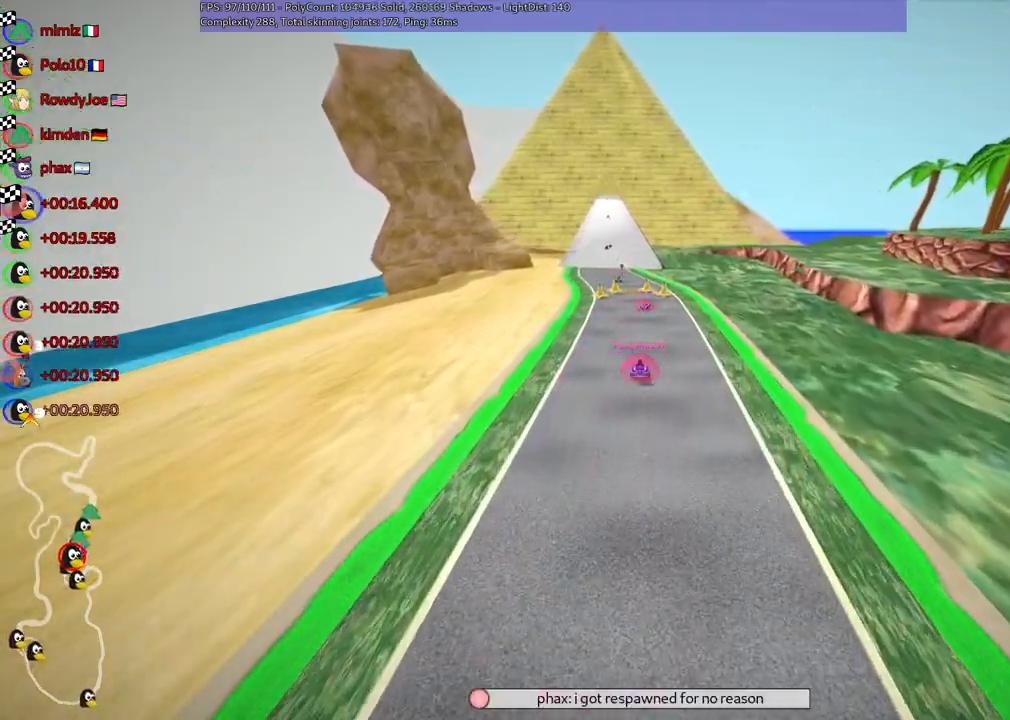
{"keys": [], "events": []}
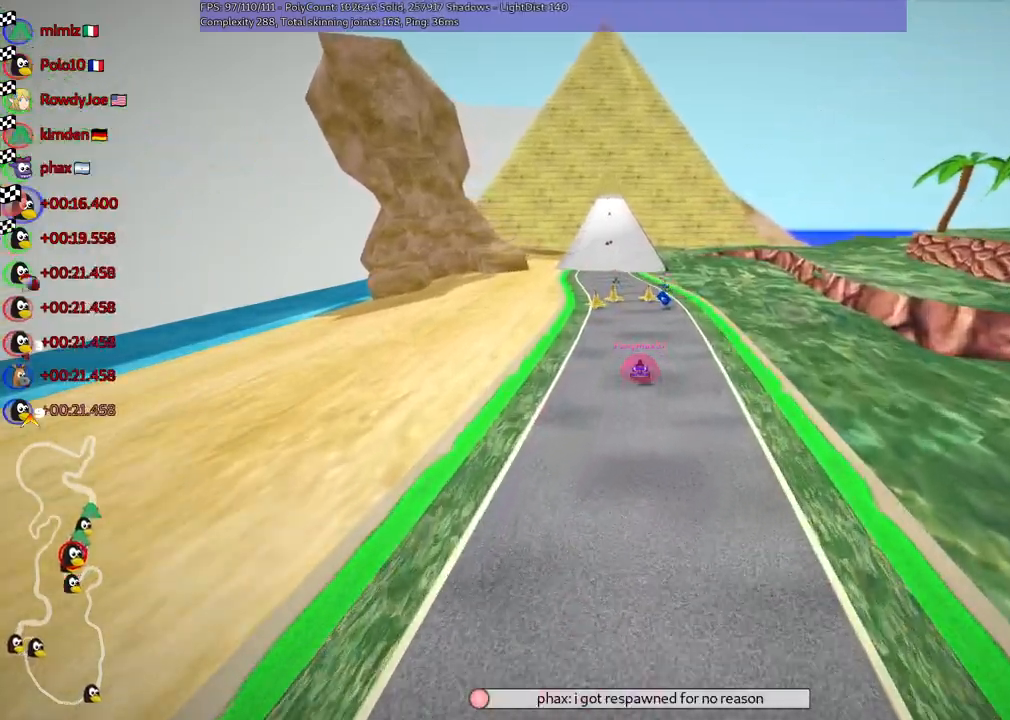
{"keys": [], "events": []}
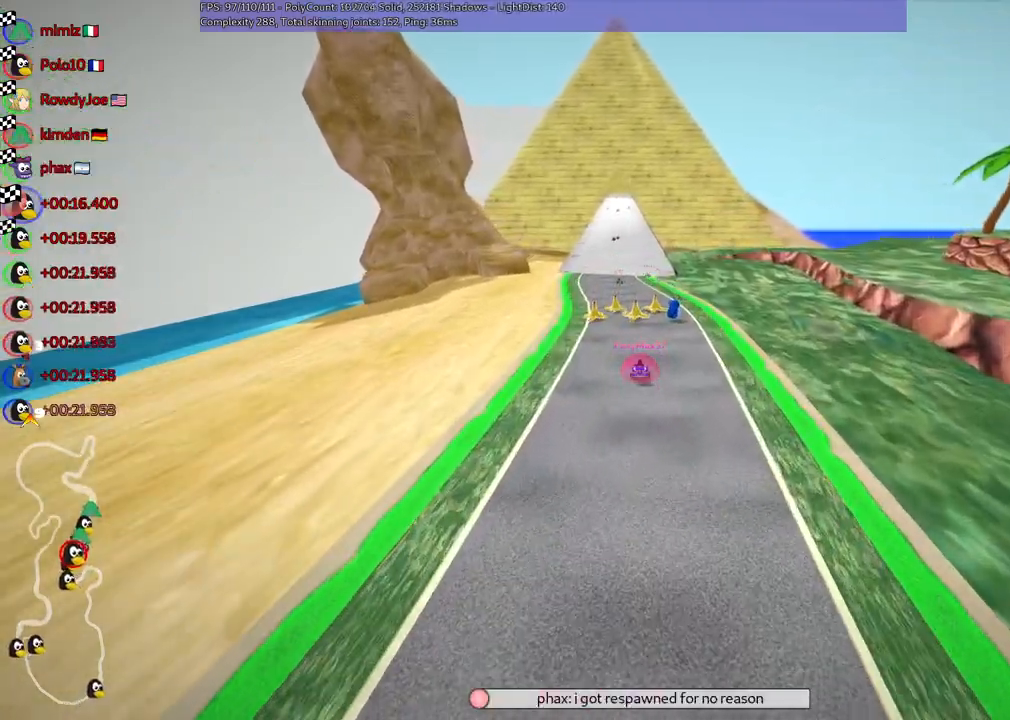
{"keys": ["n"], "events": [[467, "n", "down"]]}
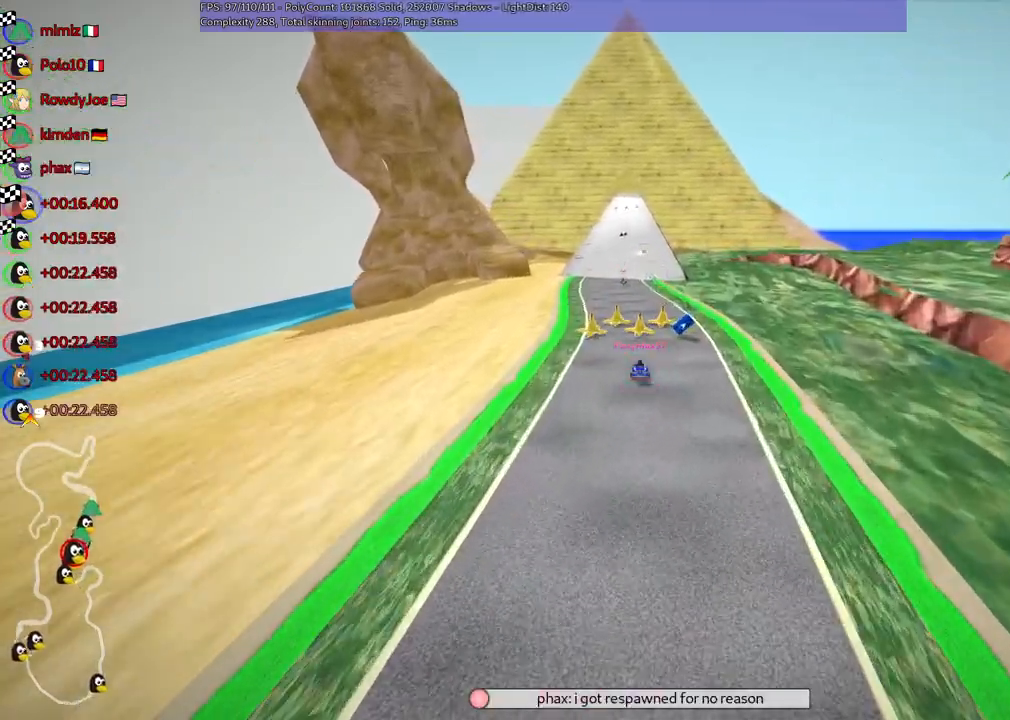
{"keys": [], "events": [[100, "n", "up"]]}
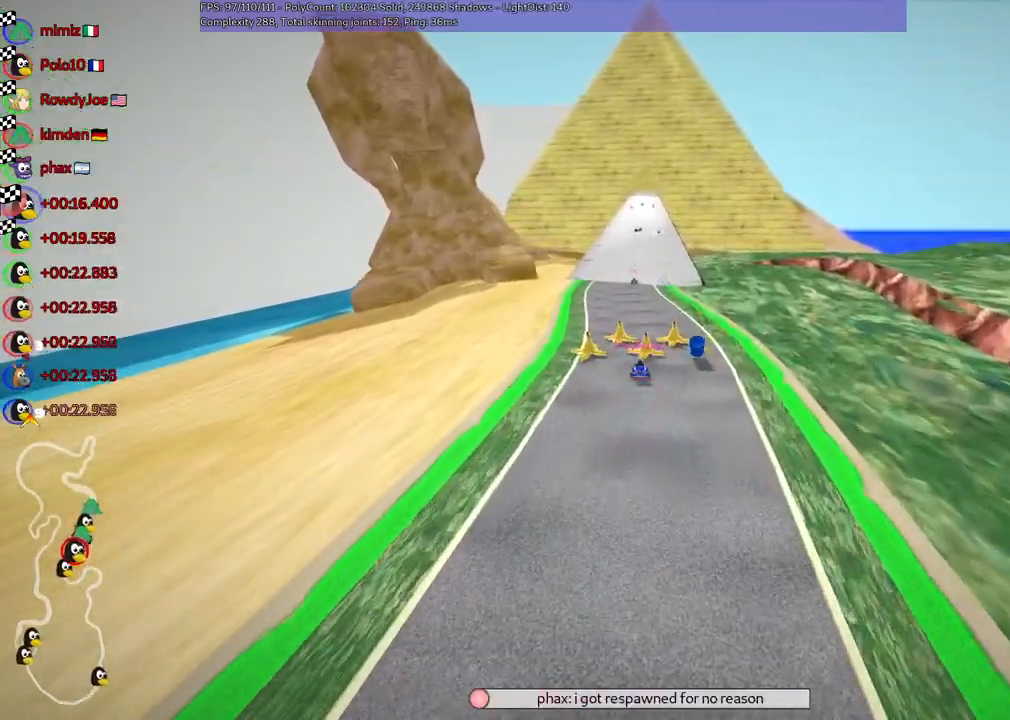
{"keys": [], "events": []}
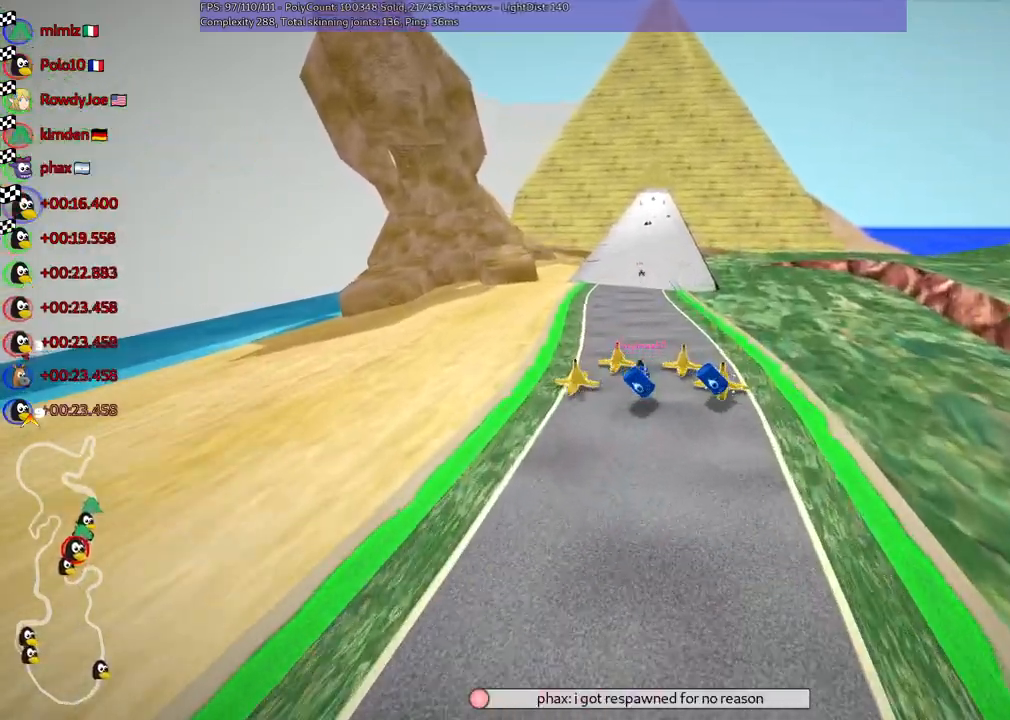
{"keys": [], "events": [[167, "l", "down"], [233, "l", "up"], [333, "g", "down"], [500, "g", "up"]]}
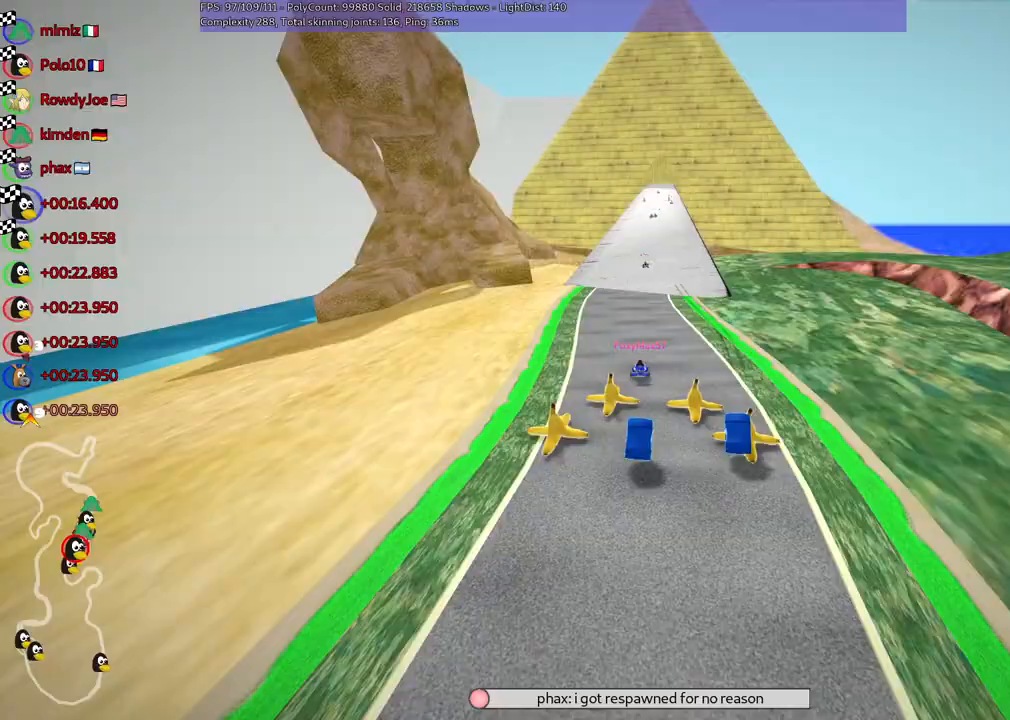
{"keys": []}
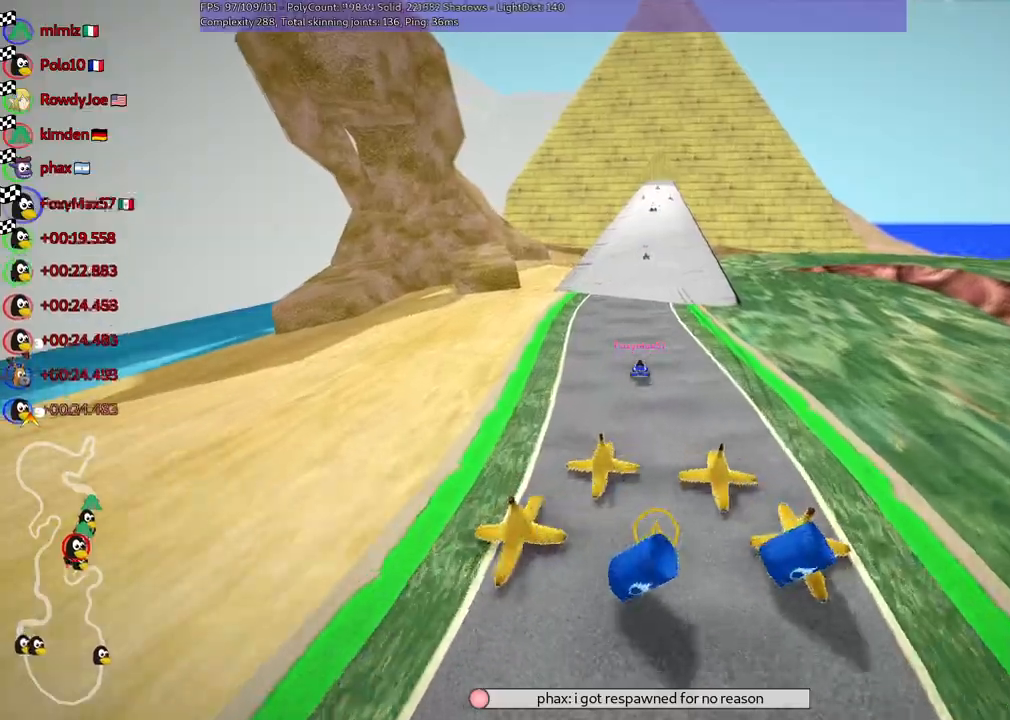
{"keys": [], "events": []}
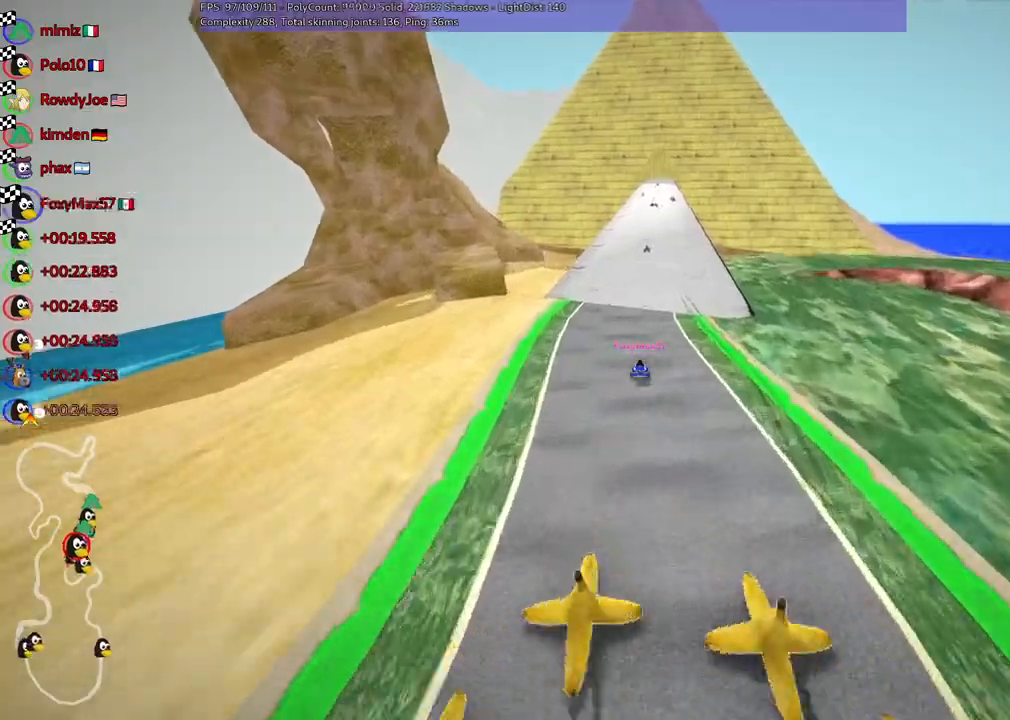
{"keys": []}
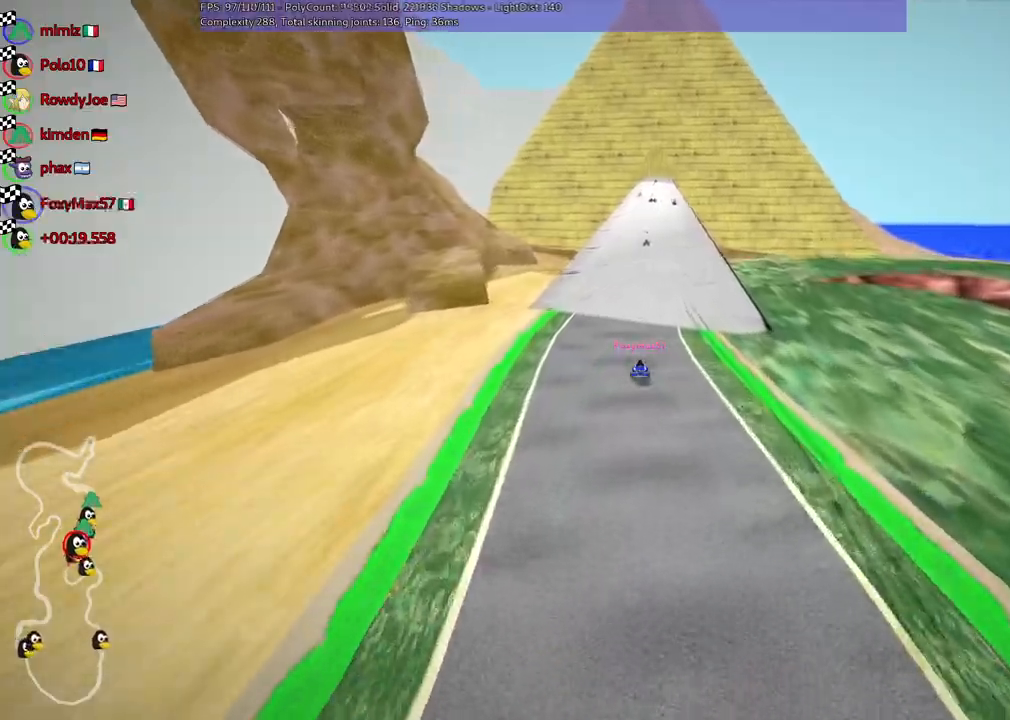
{"keys": [], "events": []}
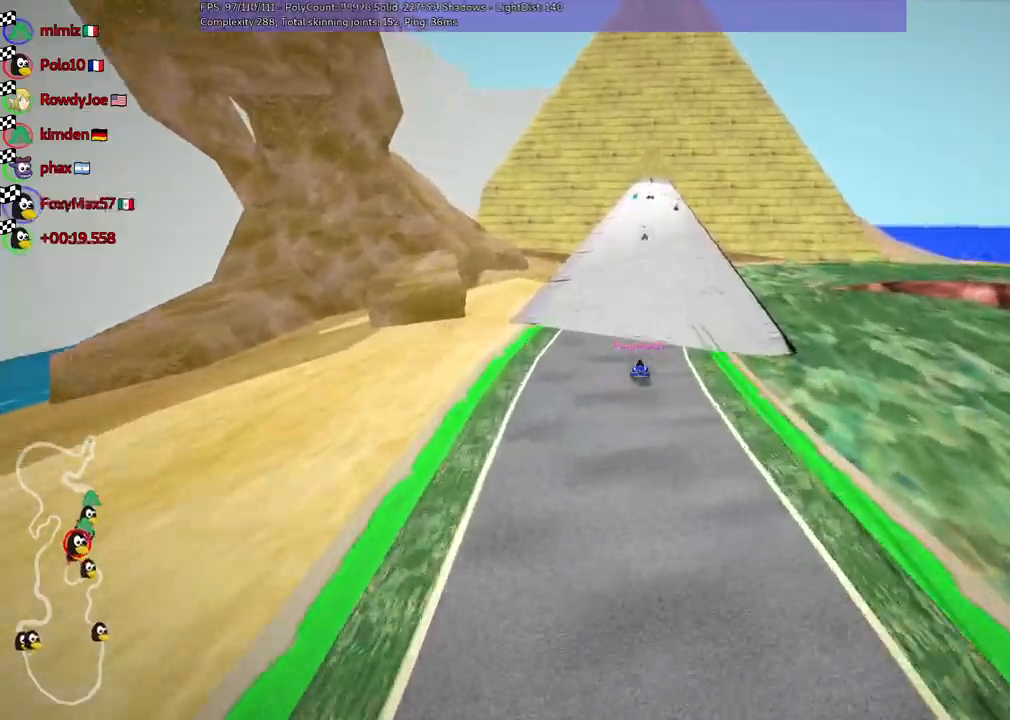
{"keys": ["right"], "events": [[100, "right", "down"], [200, "right", "up"], [333, "right", "down"]]}
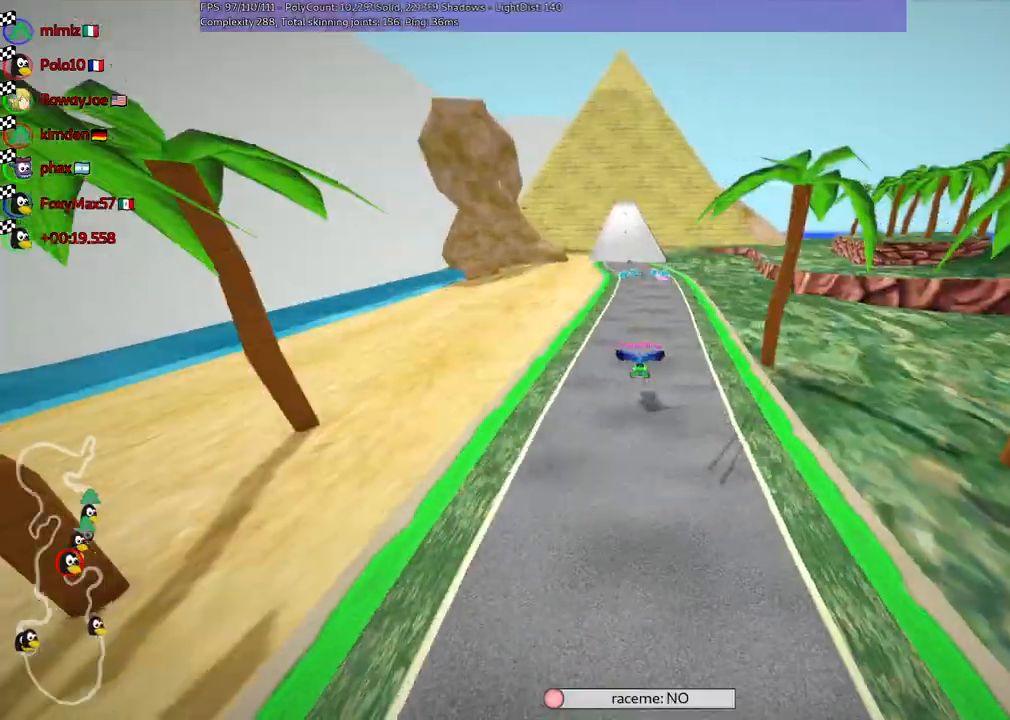
{"keys": []}